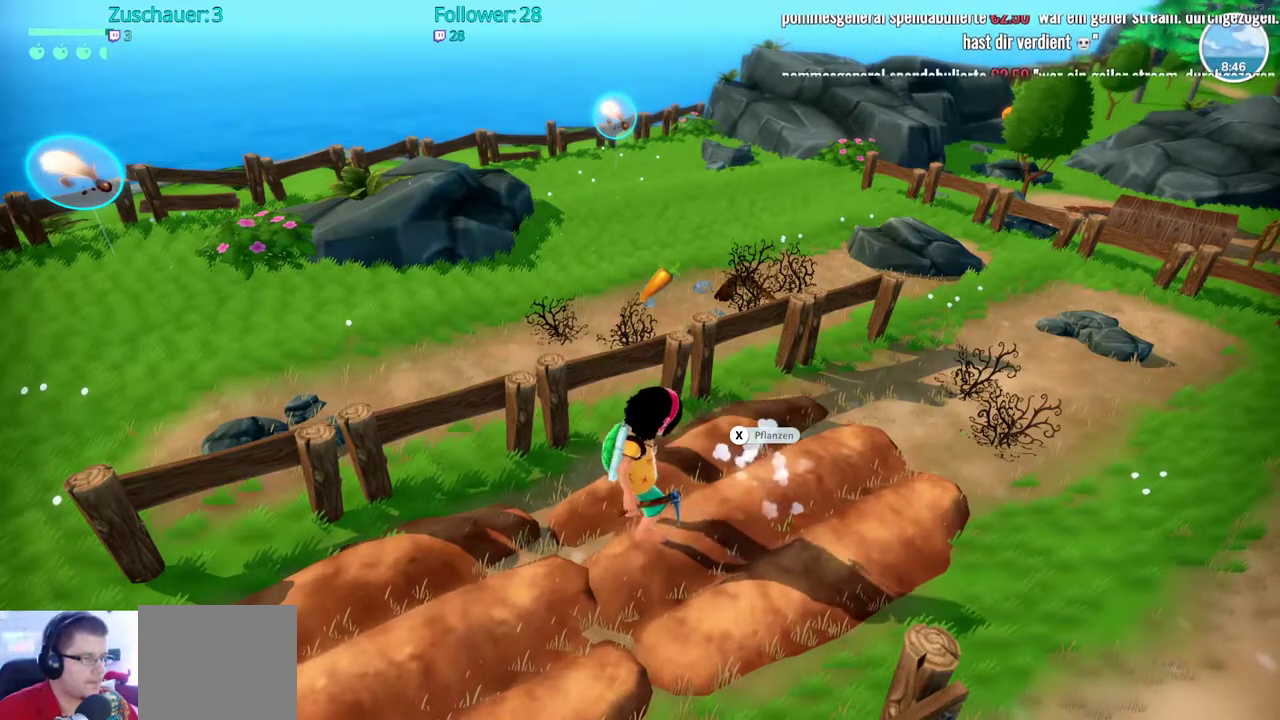
Gameplay with a controller (Xbox layout); each line is a JSON object with the inputs held at the frame after it. "events" lists button and stick changes between this image and that frame as [ms after this image, input, new state], when the widget could be followed in between. Not read: L3 R3.
{"buttons": [], "left_stick": "right", "right_stick": "right", "events": [[67, "left_stick", "right"], [83, "right_stick", "right"]]}
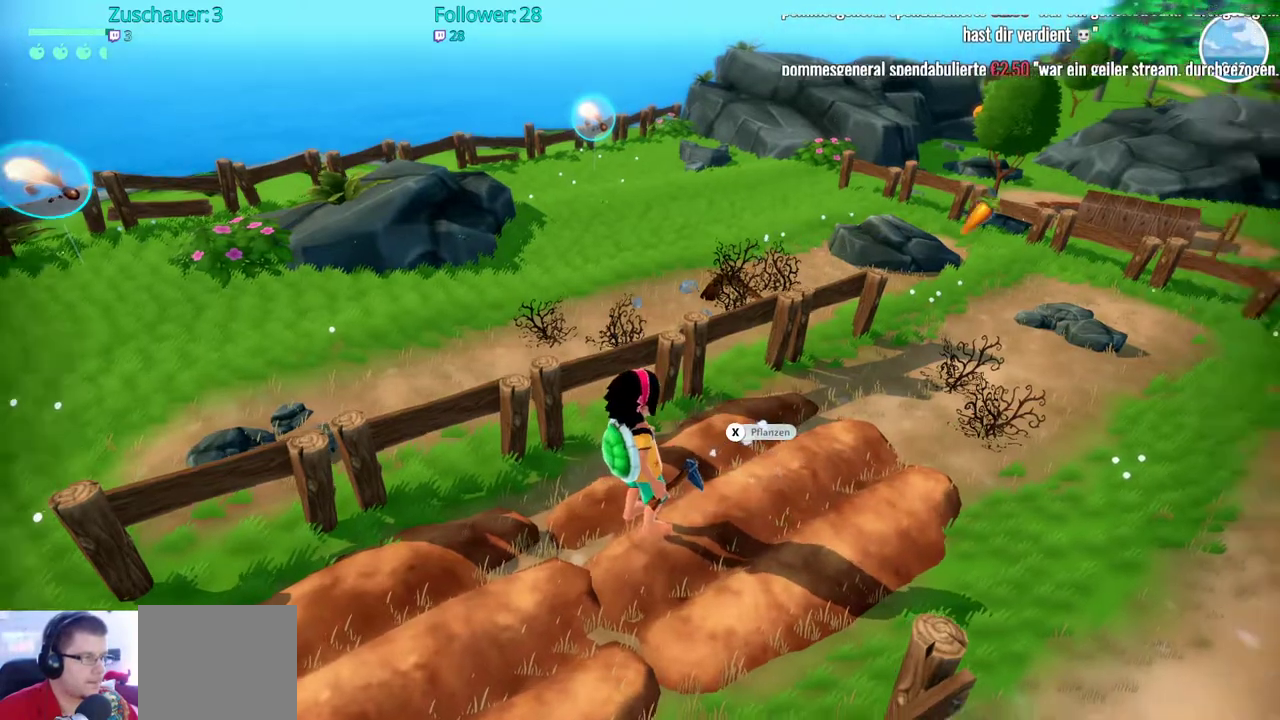
{"buttons": [], "left_stick": "up-right", "right_stick": "right", "events": [[250, "right_stick", "center"], [267, "left_stick", "down-right"], [400, "right_stick", "right"], [483, "left_stick", "up-right"]]}
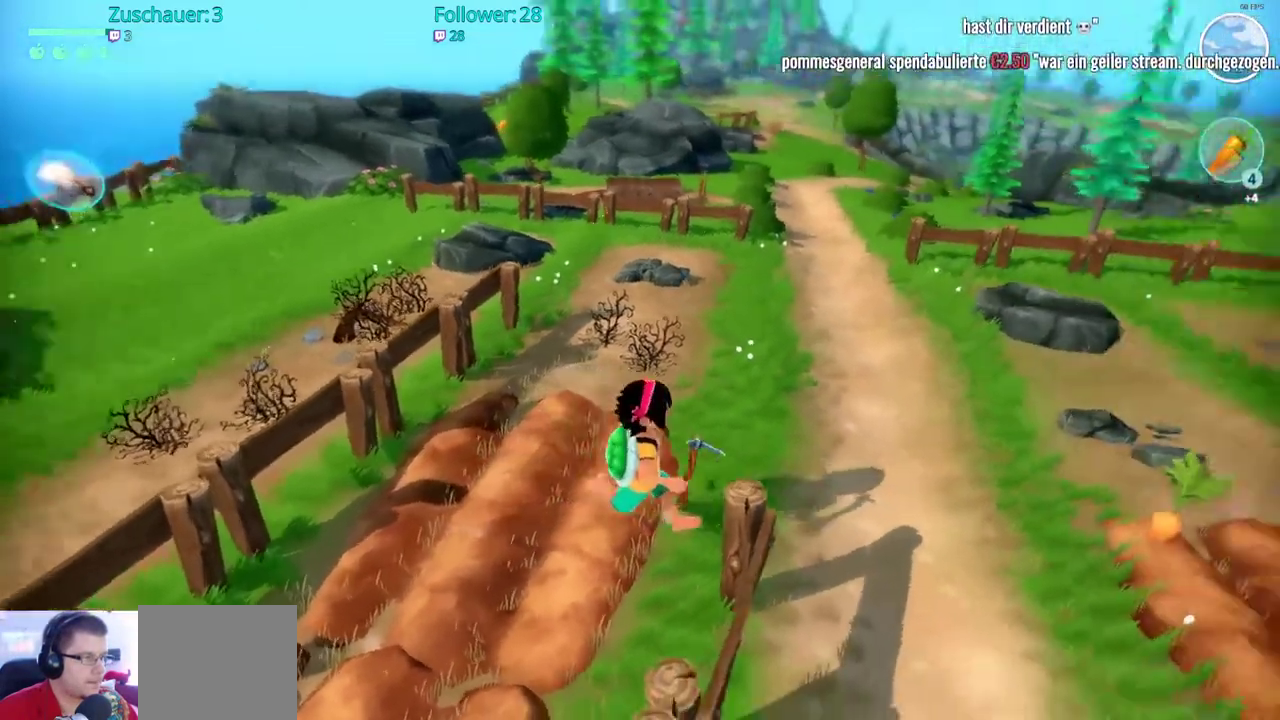
{"buttons": [], "left_stick": "up-right", "right_stick": "right", "events": []}
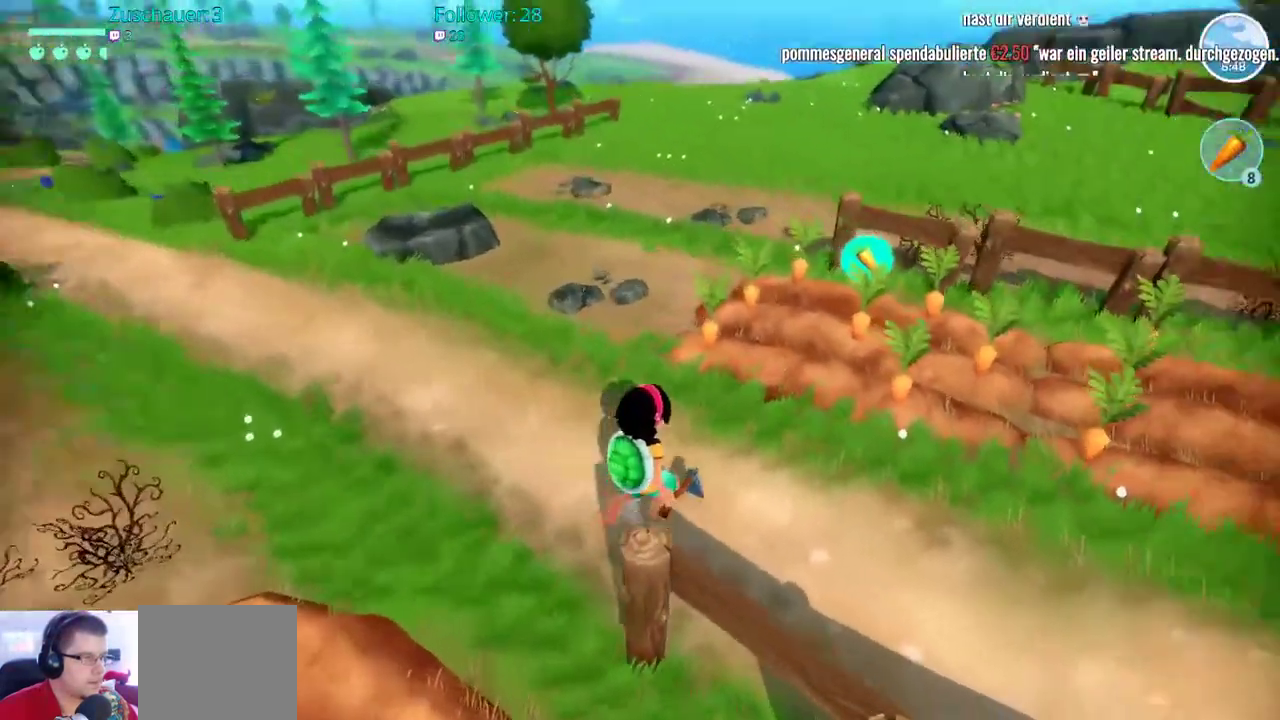
{"buttons": [], "left_stick": "up-right", "right_stick": "center", "events": [[100, "right_stick", "center"]]}
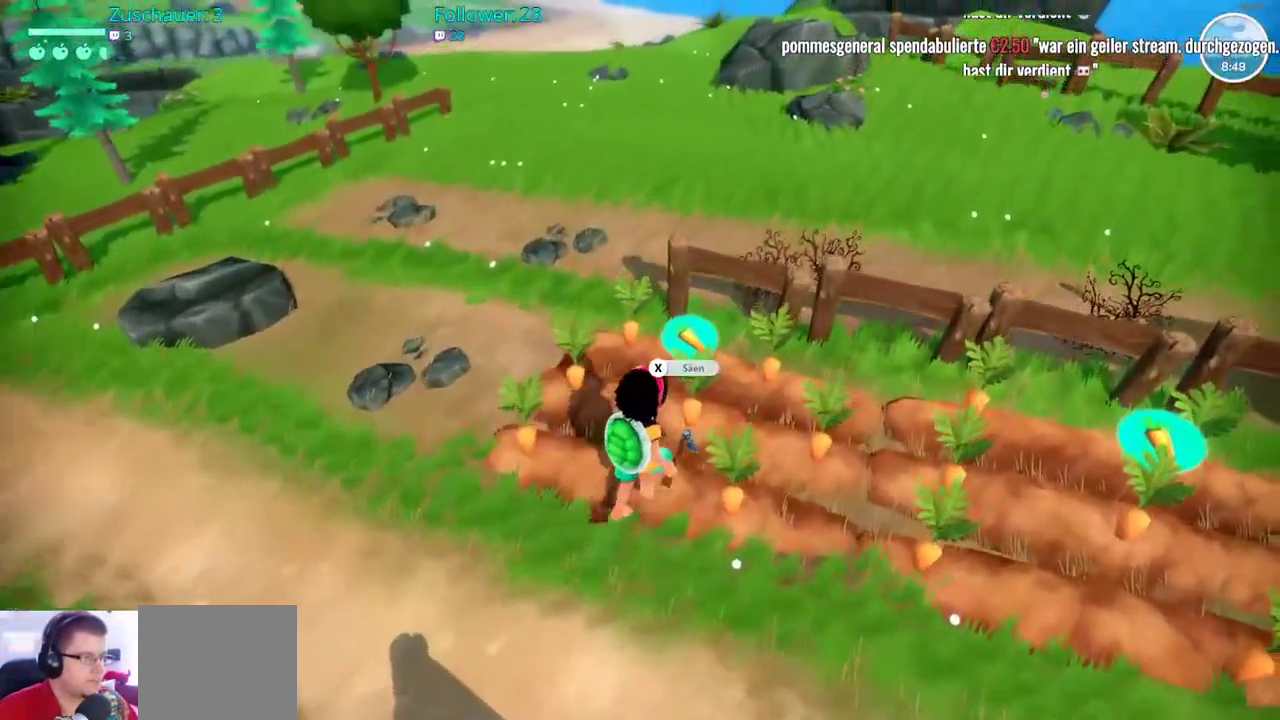
{"buttons": [], "left_stick": "center", "right_stick": "center", "events": [[33, "X", "down"], [150, "X", "up"], [150, "left_stick", "center"]]}
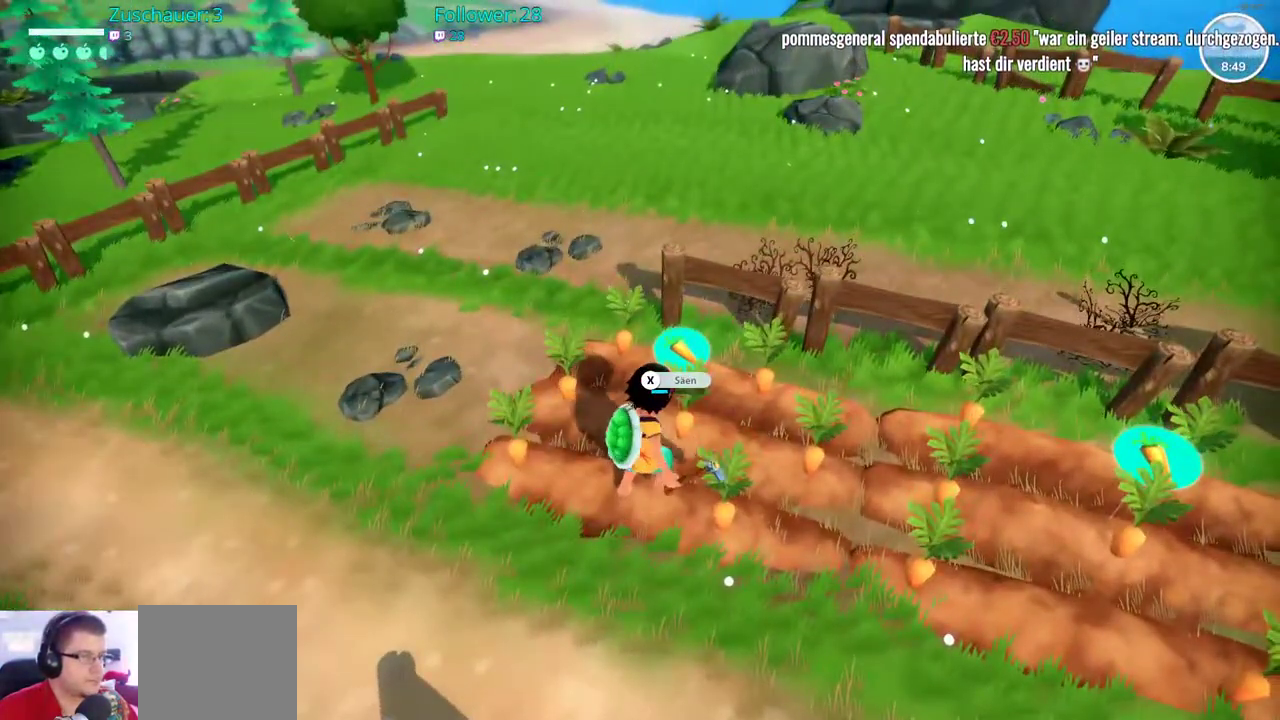
{"buttons": [], "left_stick": "center", "right_stick": "up-left", "events": [[267, "right_stick", "up-left"]]}
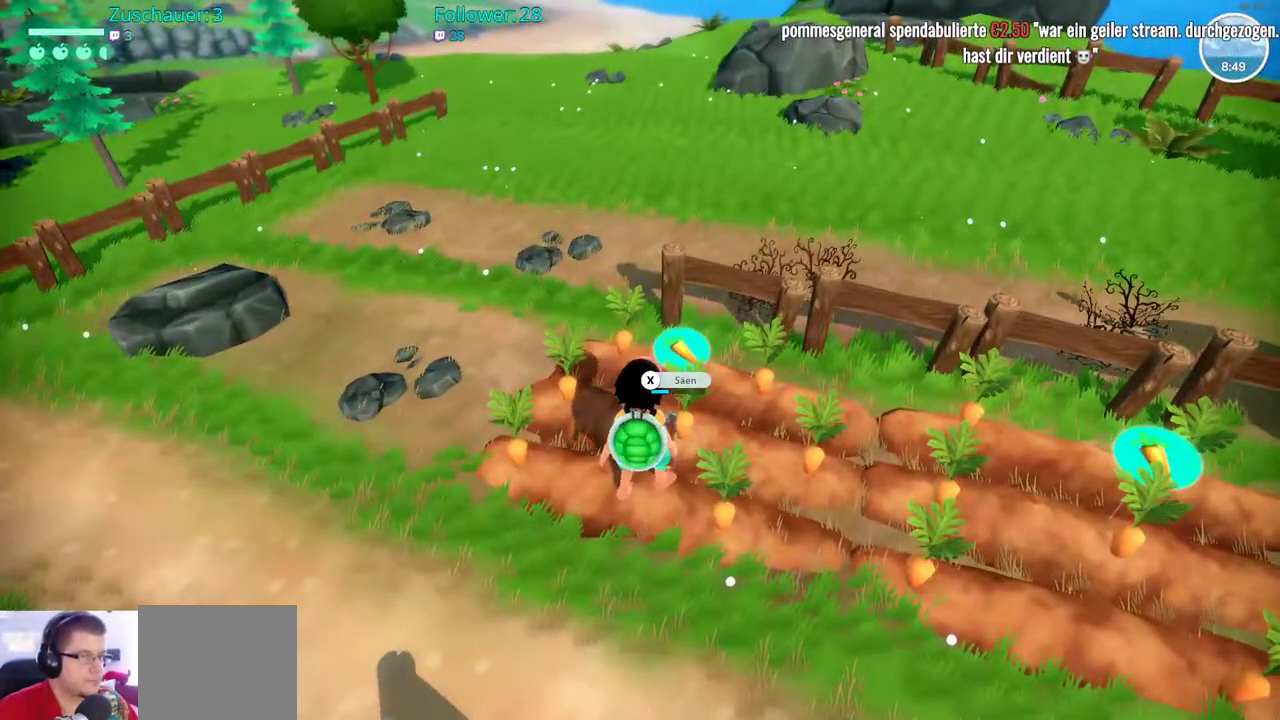
{"buttons": ["X"], "left_stick": "center", "right_stick": "center", "events": [[50, "right_stick", "center"], [500, "X", "down"]]}
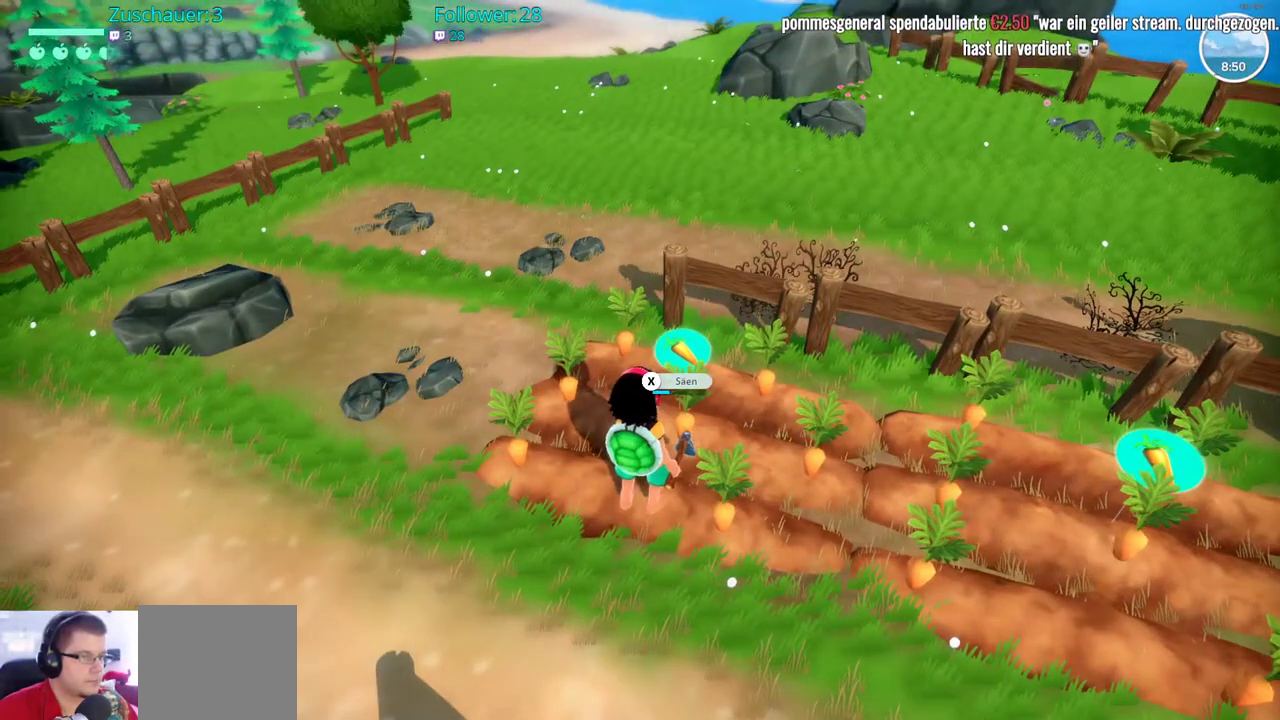
{"buttons": [], "left_stick": "center", "right_stick": "center", "events": [[133, "X", "up"]]}
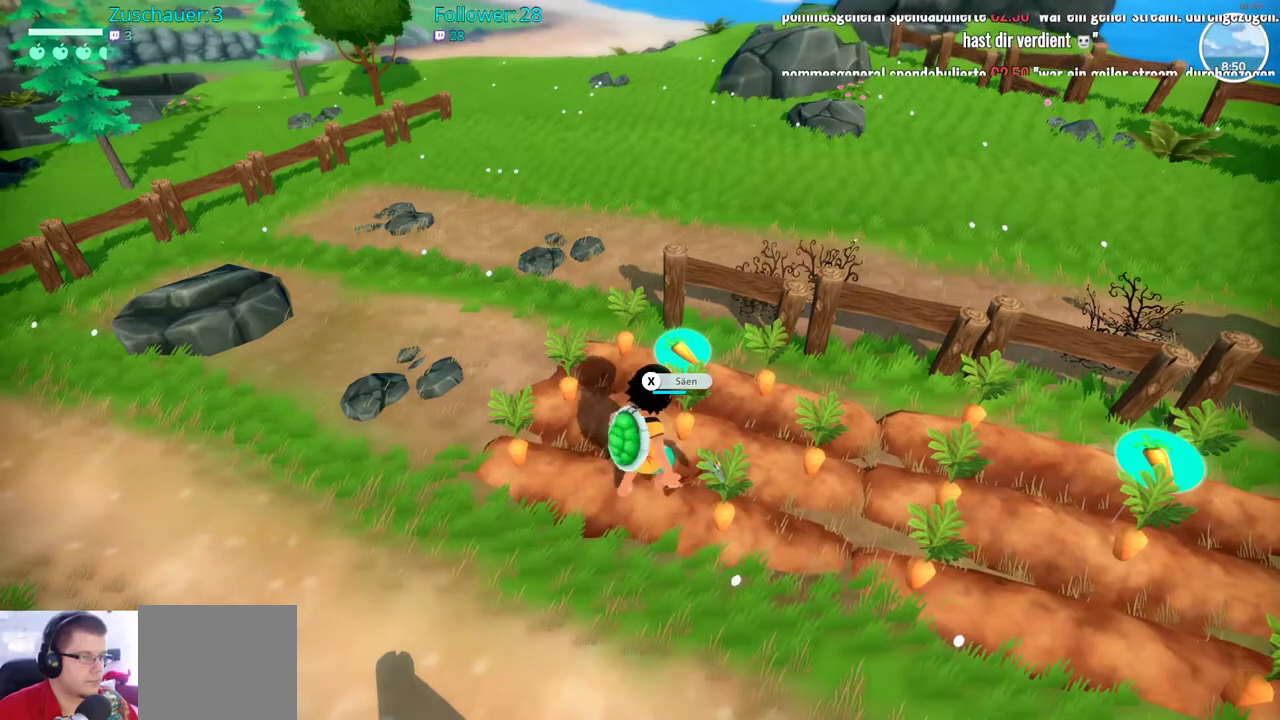
{"buttons": [], "left_stick": "center", "right_stick": "center", "events": []}
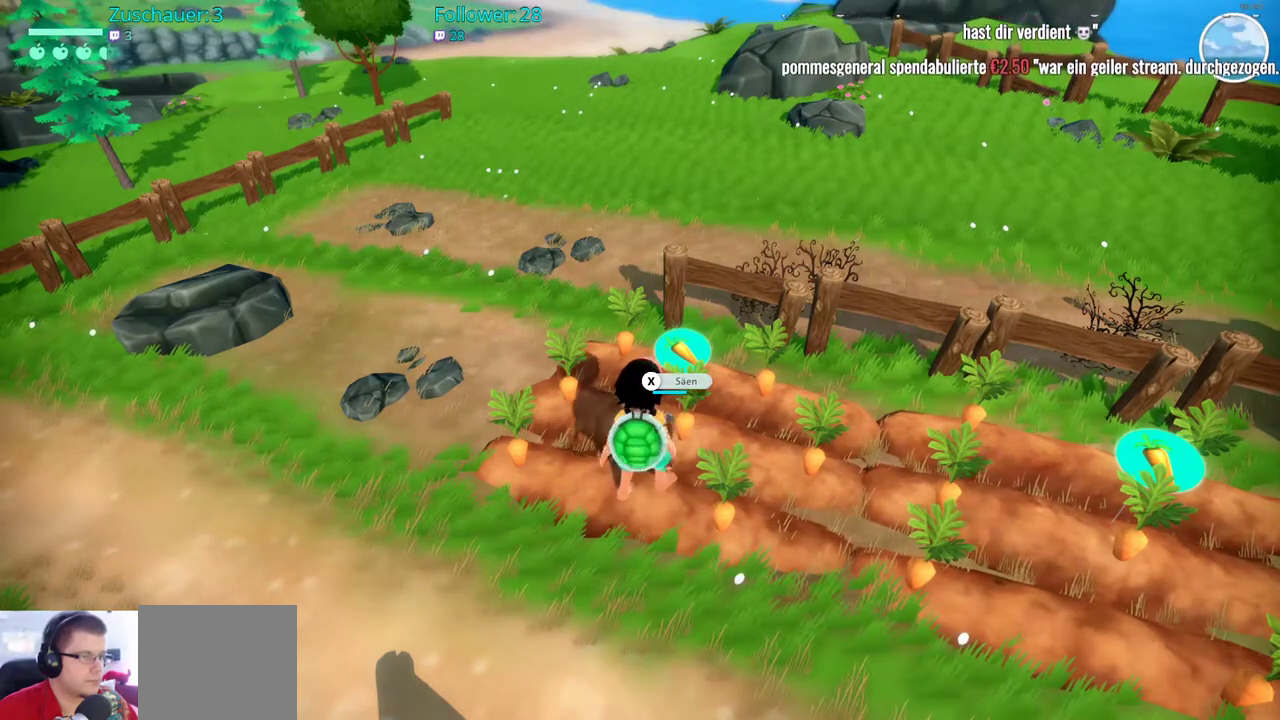
{"buttons": ["X"], "left_stick": "center", "right_stick": "center", "events": [[400, "X", "down"]]}
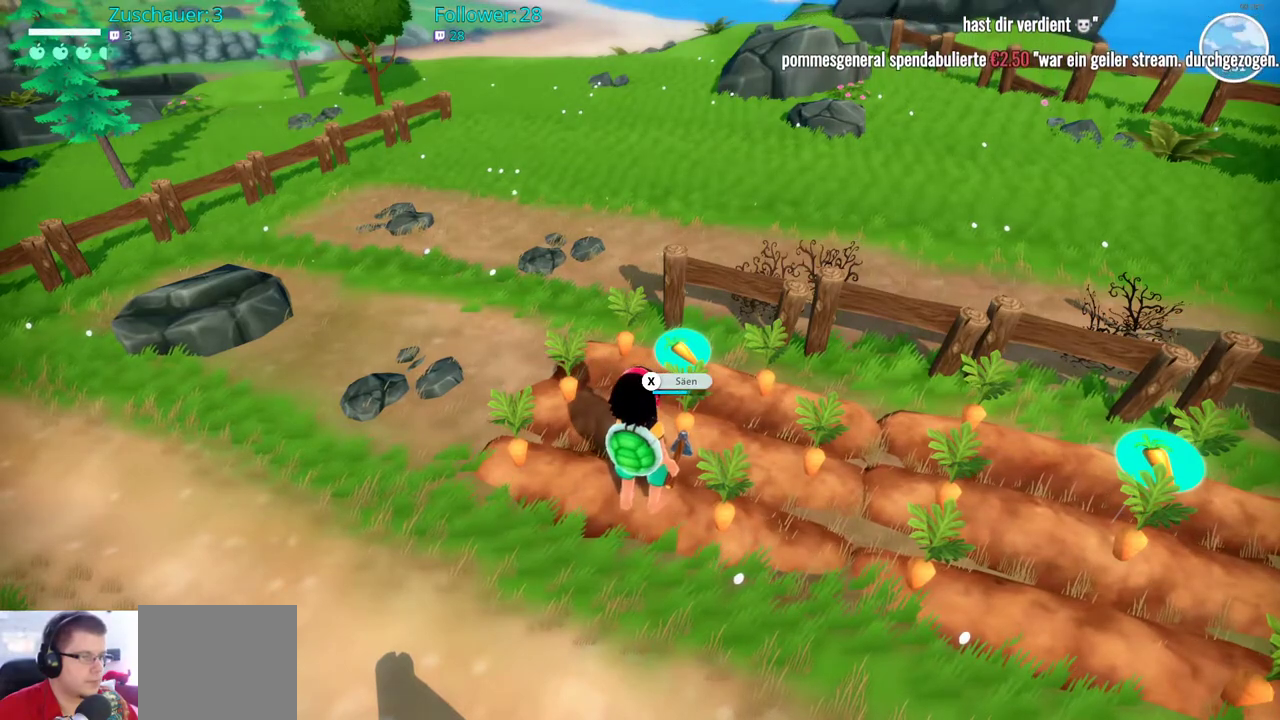
{"buttons": [], "left_stick": "center", "right_stick": "center", "events": [[67, "X", "up"]]}
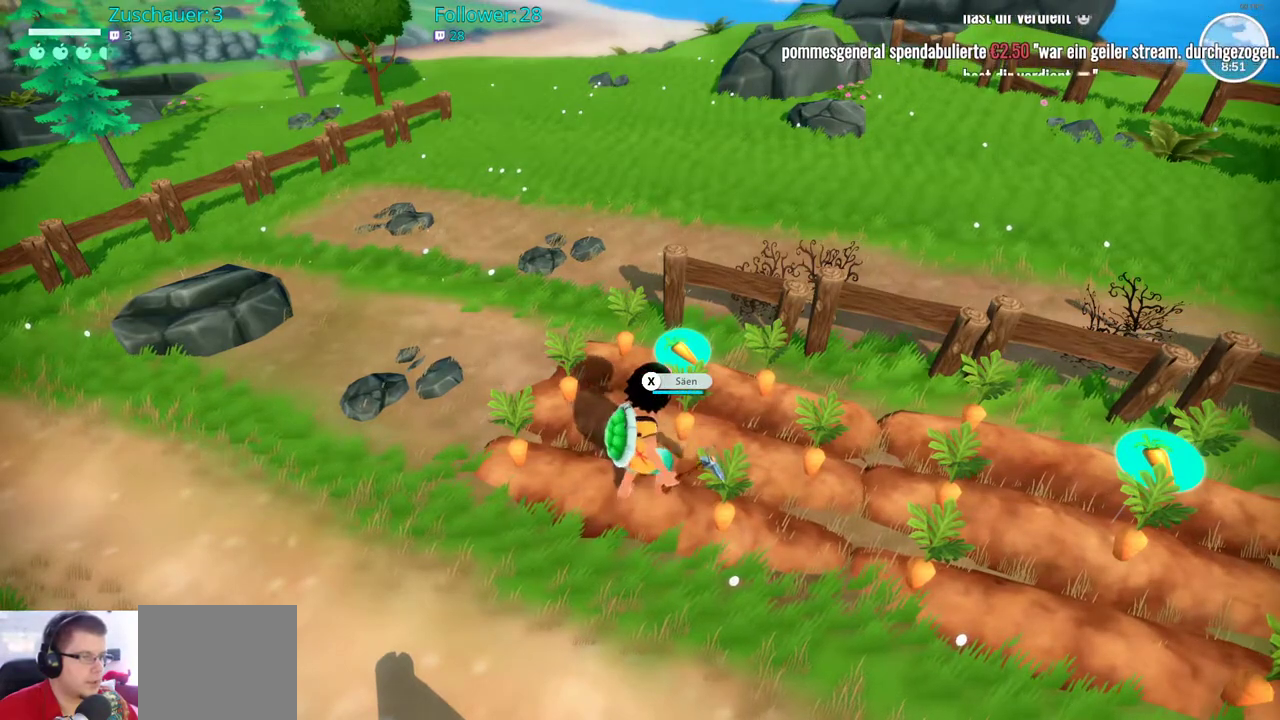
{"buttons": [], "left_stick": "center", "right_stick": "center", "events": []}
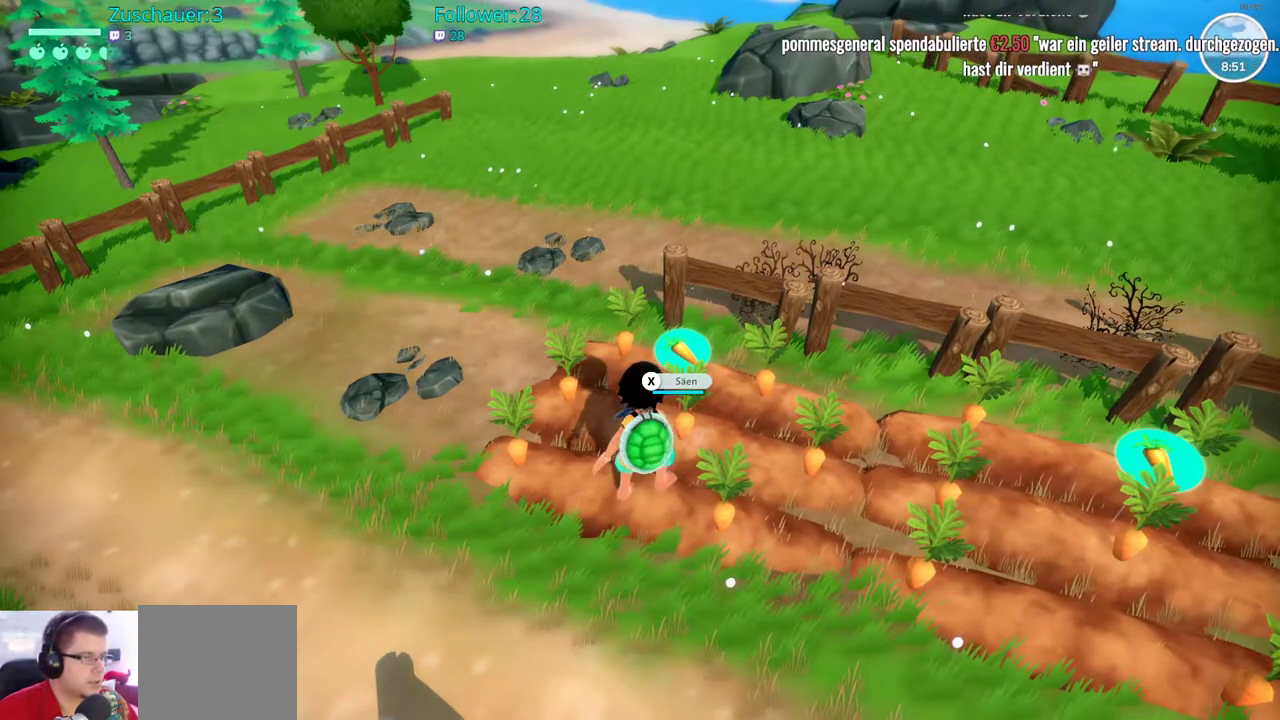
{"buttons": [], "left_stick": "right", "right_stick": "center", "events": [[250, "left_stick", "right"]]}
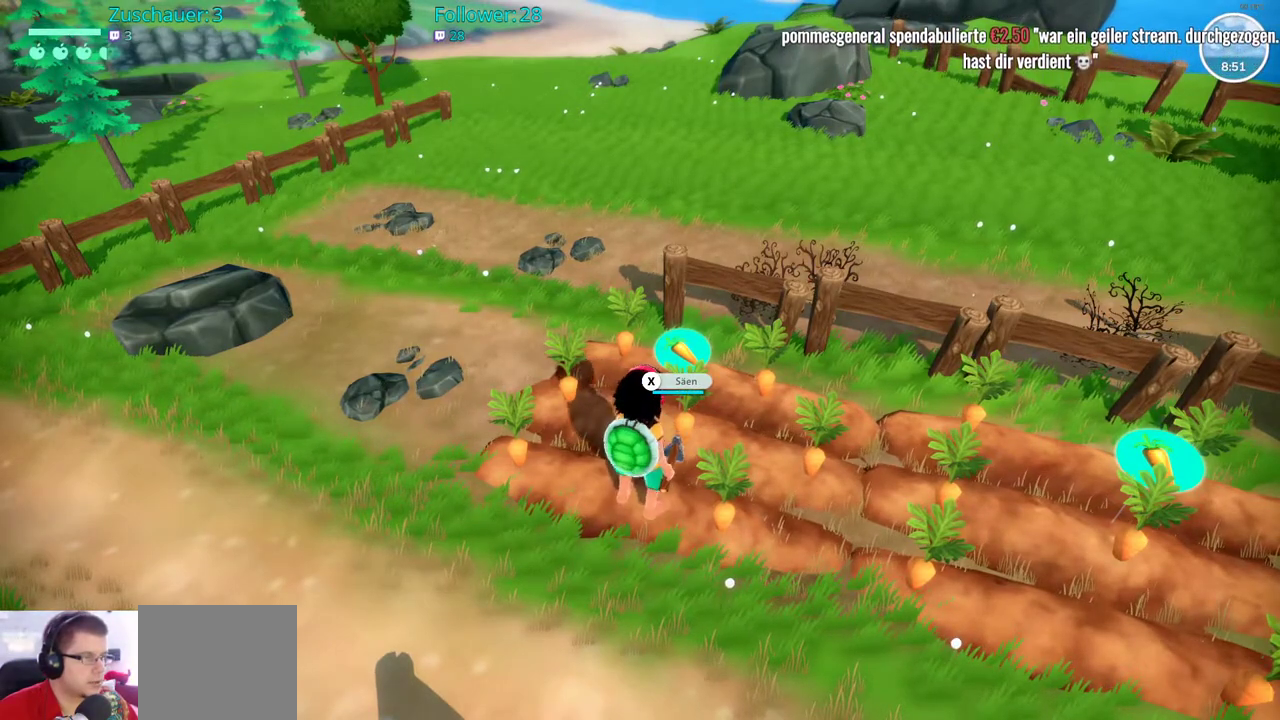
{"buttons": [], "left_stick": "right", "right_stick": "center", "events": []}
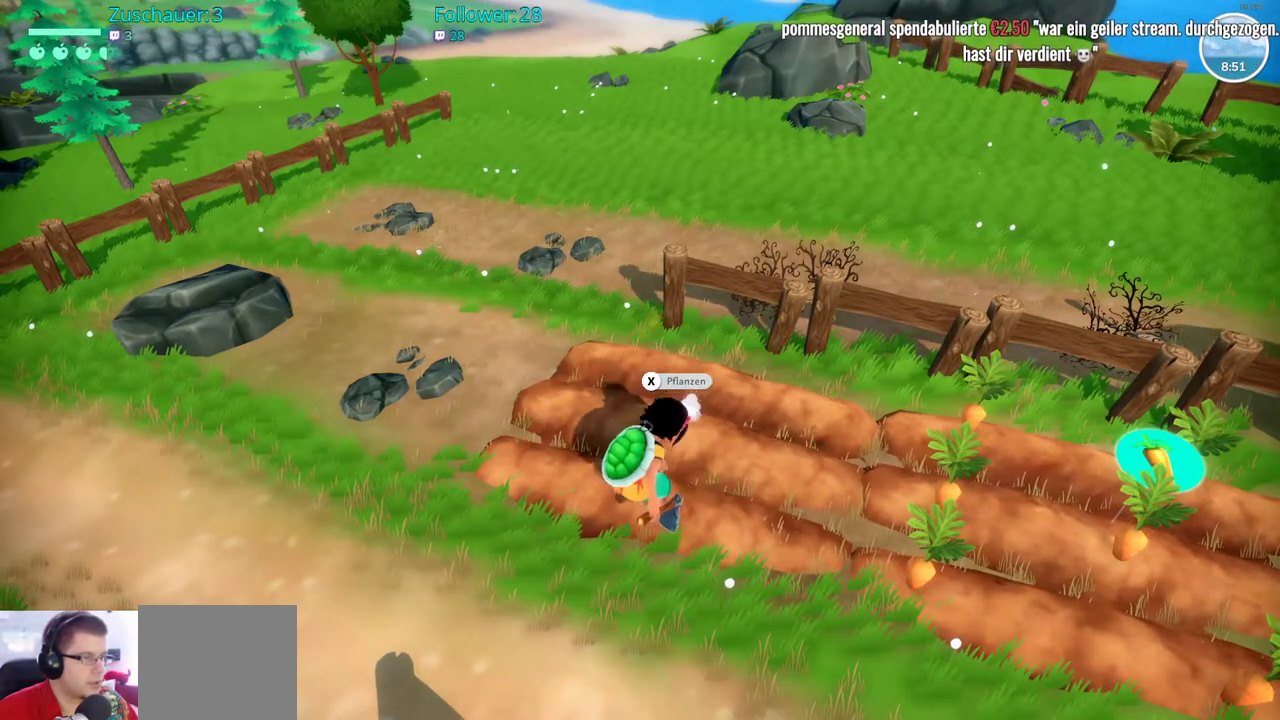
{"buttons": [], "left_stick": "right", "right_stick": "right", "events": [[67, "left_stick", "center"], [300, "left_stick", "right"], [433, "right_stick", "right"]]}
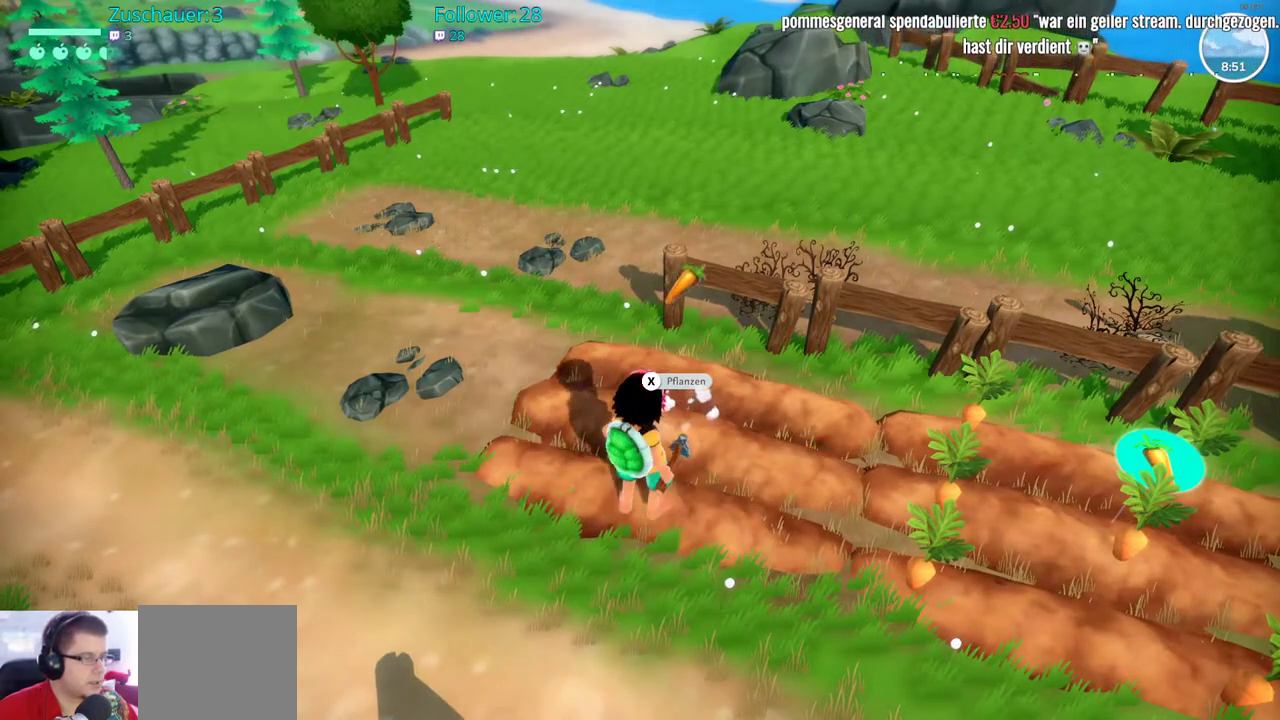
{"buttons": [], "left_stick": "up-right", "right_stick": "right", "events": [[350, "left_stick", "up-right"]]}
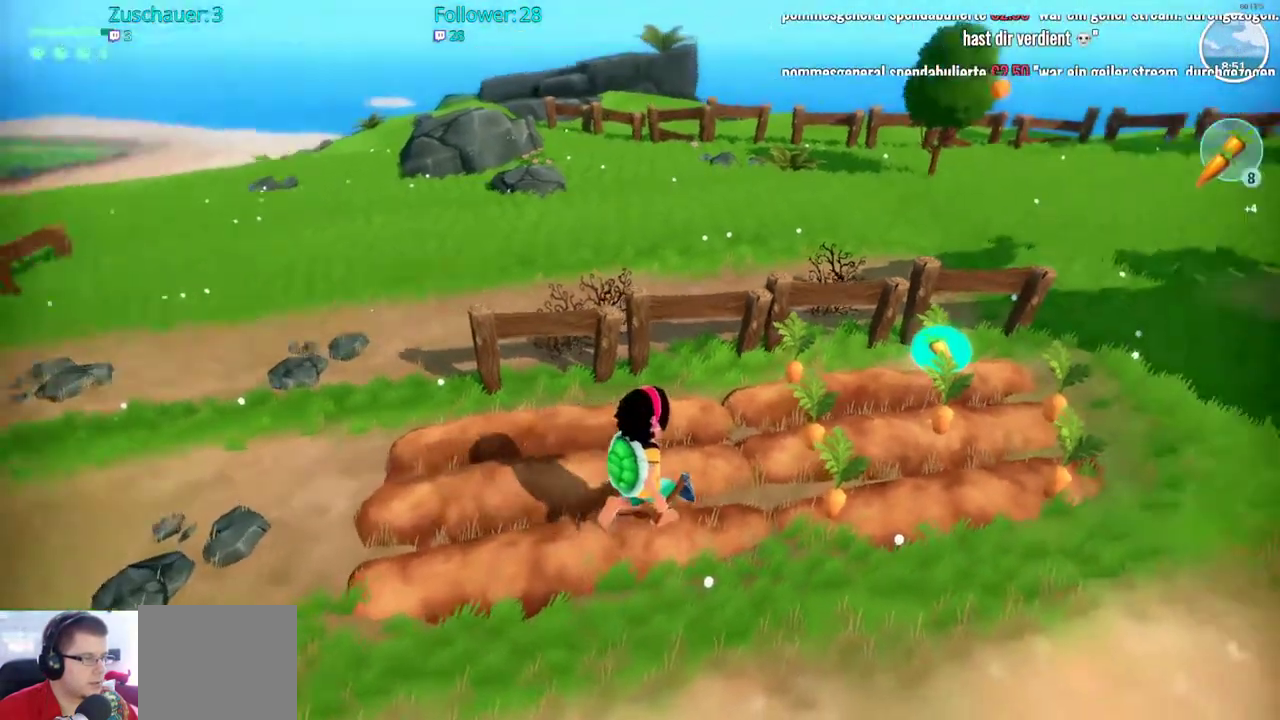
{"buttons": ["X"], "left_stick": "up-right", "right_stick": "center", "events": [[33, "right_stick", "center"], [417, "X", "down"]]}
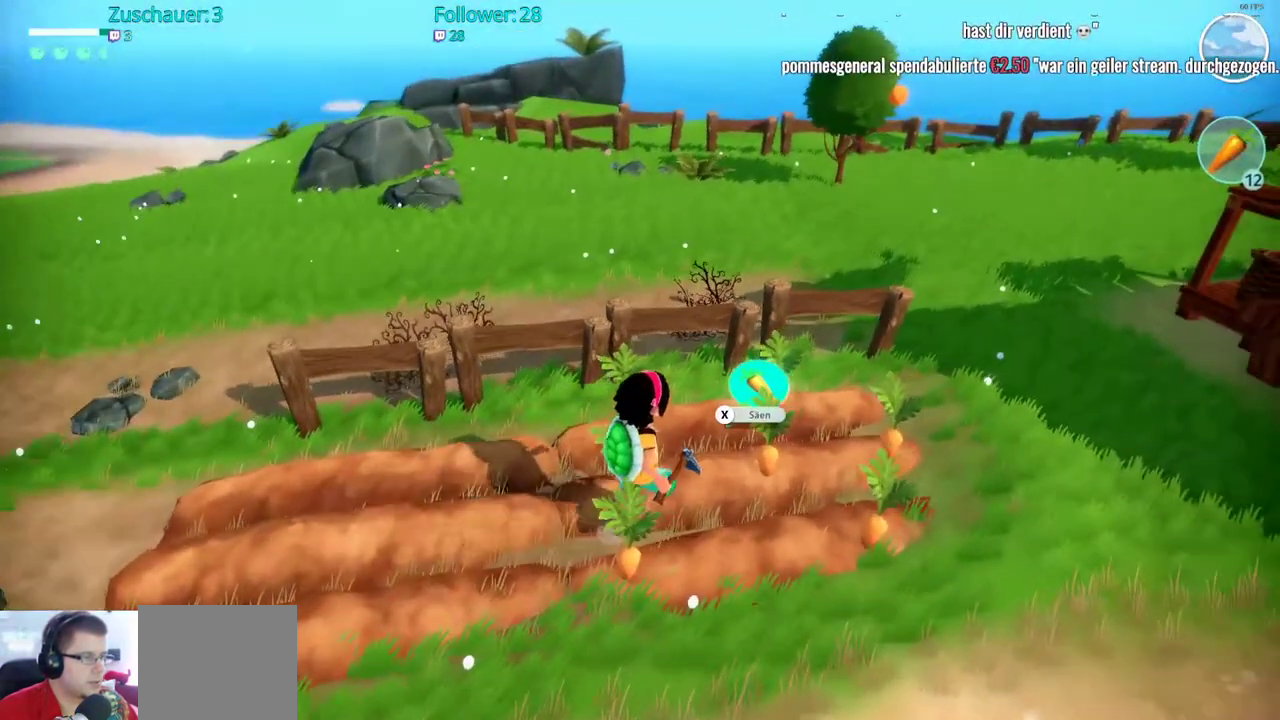
{"buttons": [], "left_stick": "center", "right_stick": "center", "events": [[33, "left_stick", "center"], [67, "X", "up"]]}
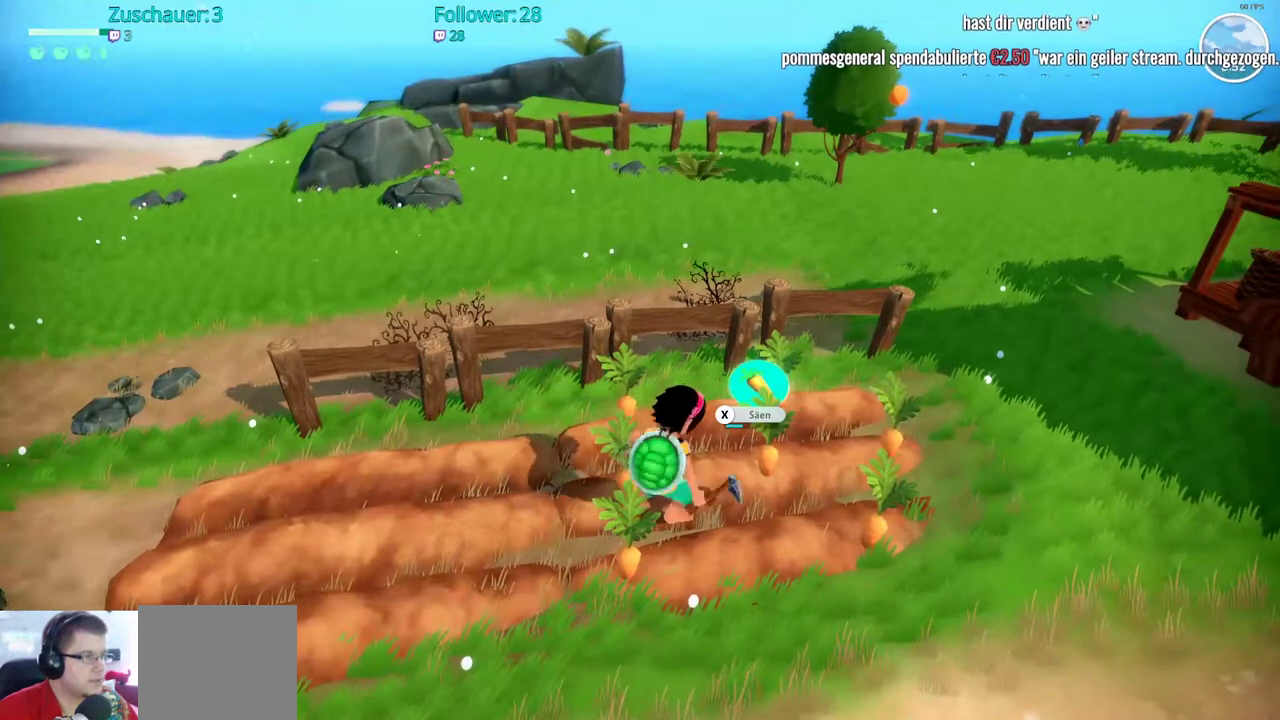
{"buttons": [], "left_stick": "center", "right_stick": "right", "events": [[300, "right_stick", "right"]]}
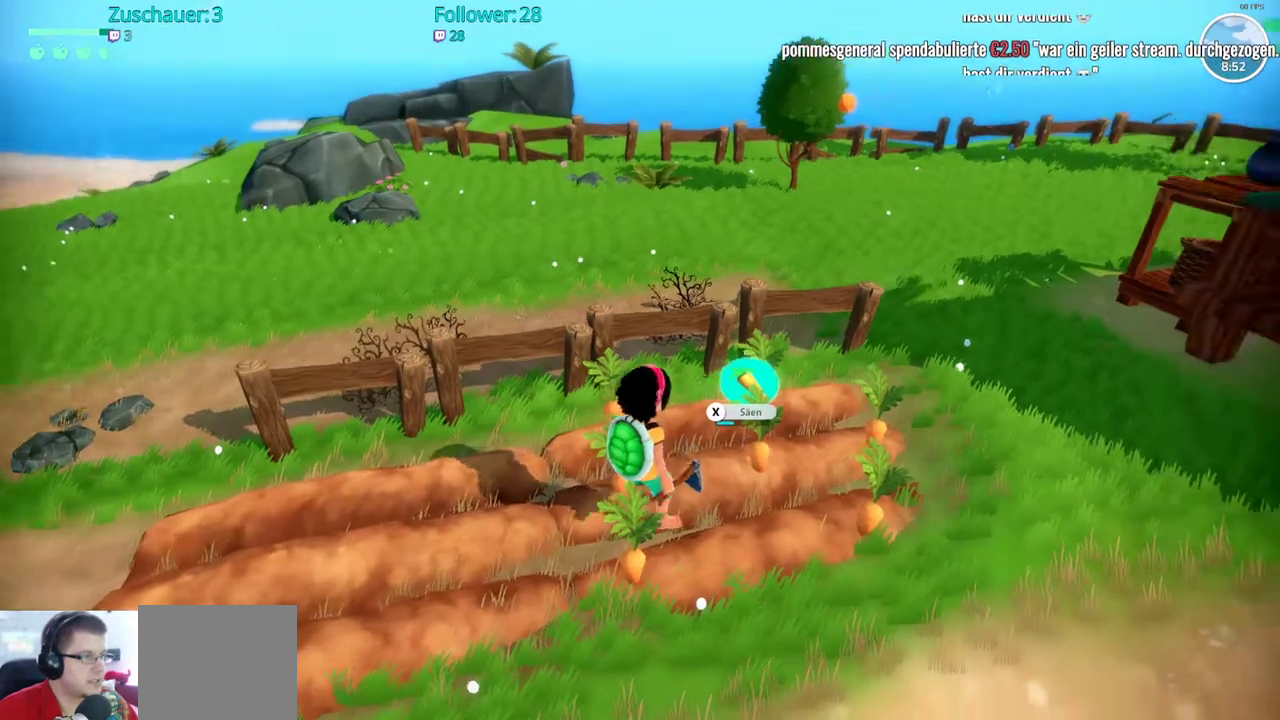
{"buttons": ["X"], "left_stick": "center", "right_stick": "center", "events": [[150, "right_stick", "center"], [383, "X", "down"]]}
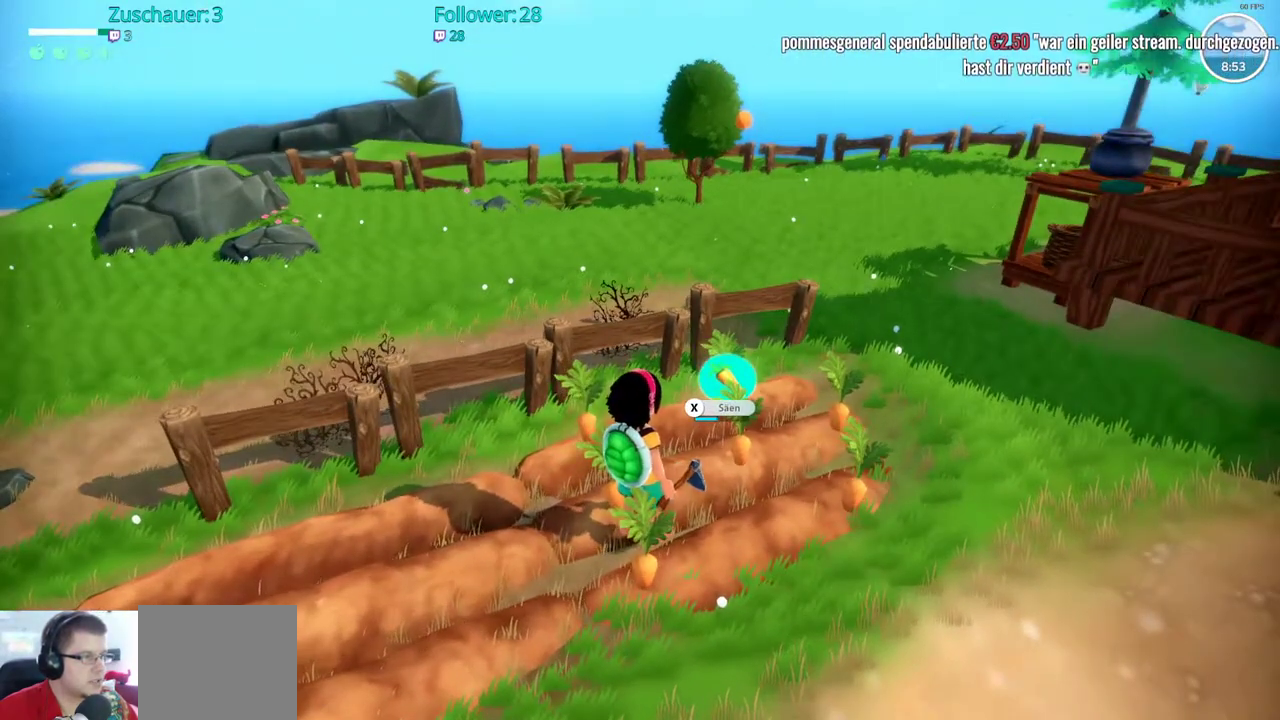
{"buttons": [], "left_stick": "center", "right_stick": "center", "events": [[17, "X", "up"]]}
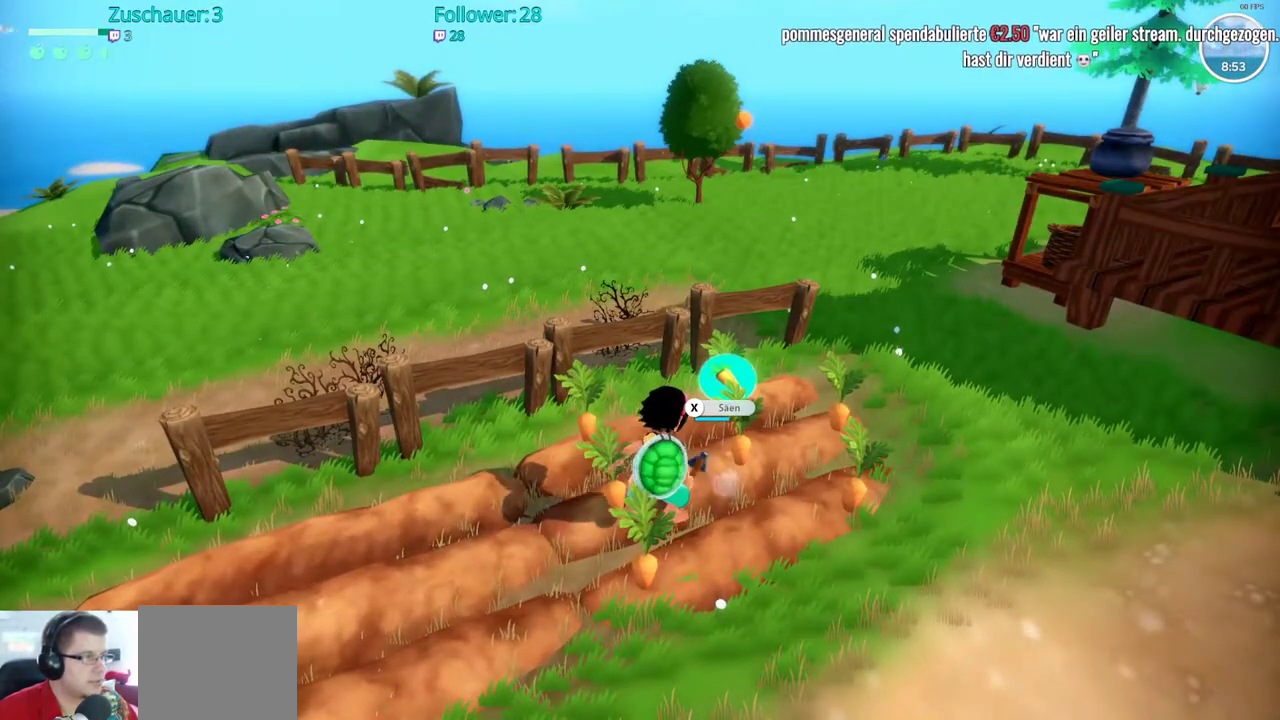
{"buttons": [], "left_stick": "center", "right_stick": "center", "events": []}
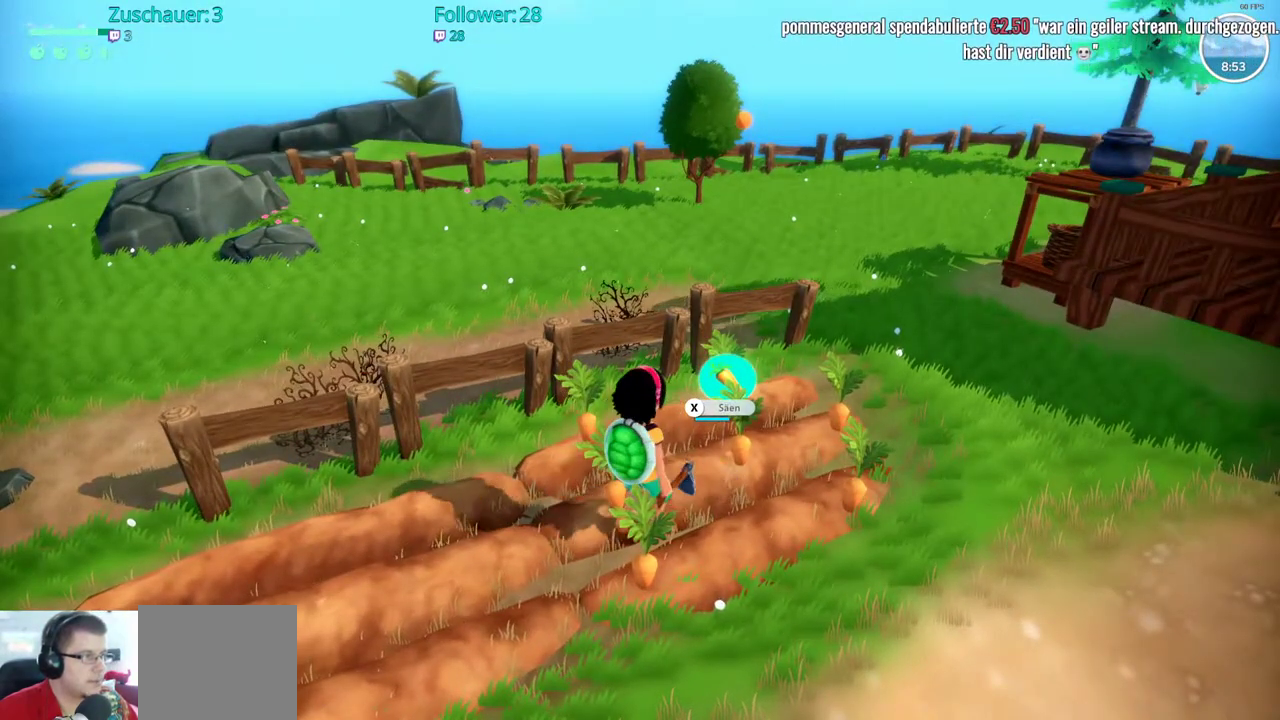
{"buttons": ["X"], "left_stick": "center", "right_stick": "center", "events": [[383, "X", "down"]]}
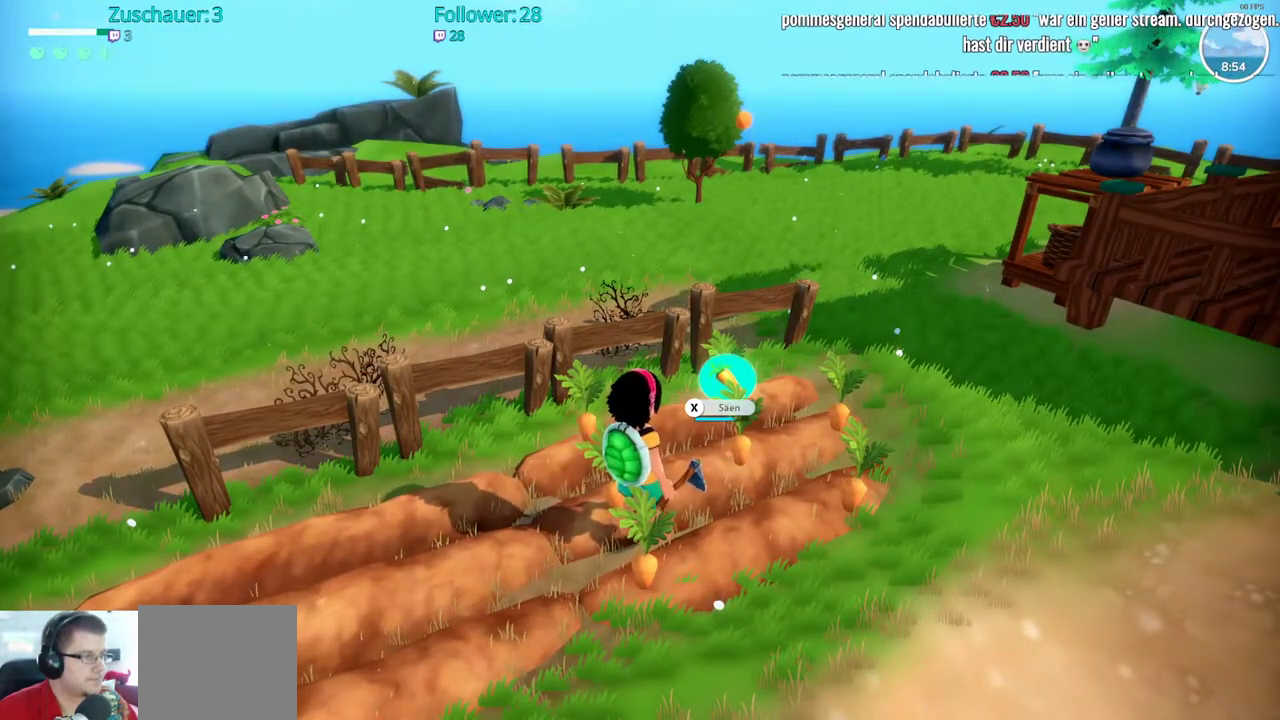
{"buttons": [], "left_stick": "center", "right_stick": "center", "events": [[33, "X", "up"]]}
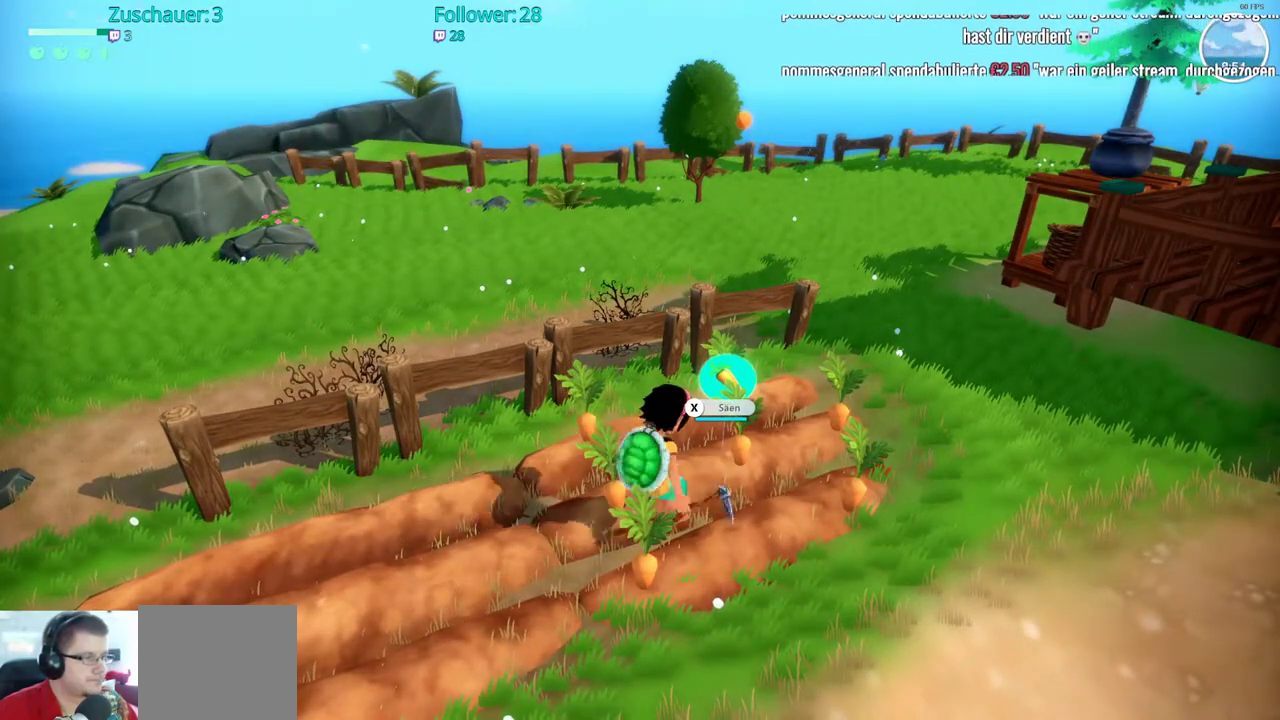
{"buttons": [], "left_stick": "center", "right_stick": "center", "events": []}
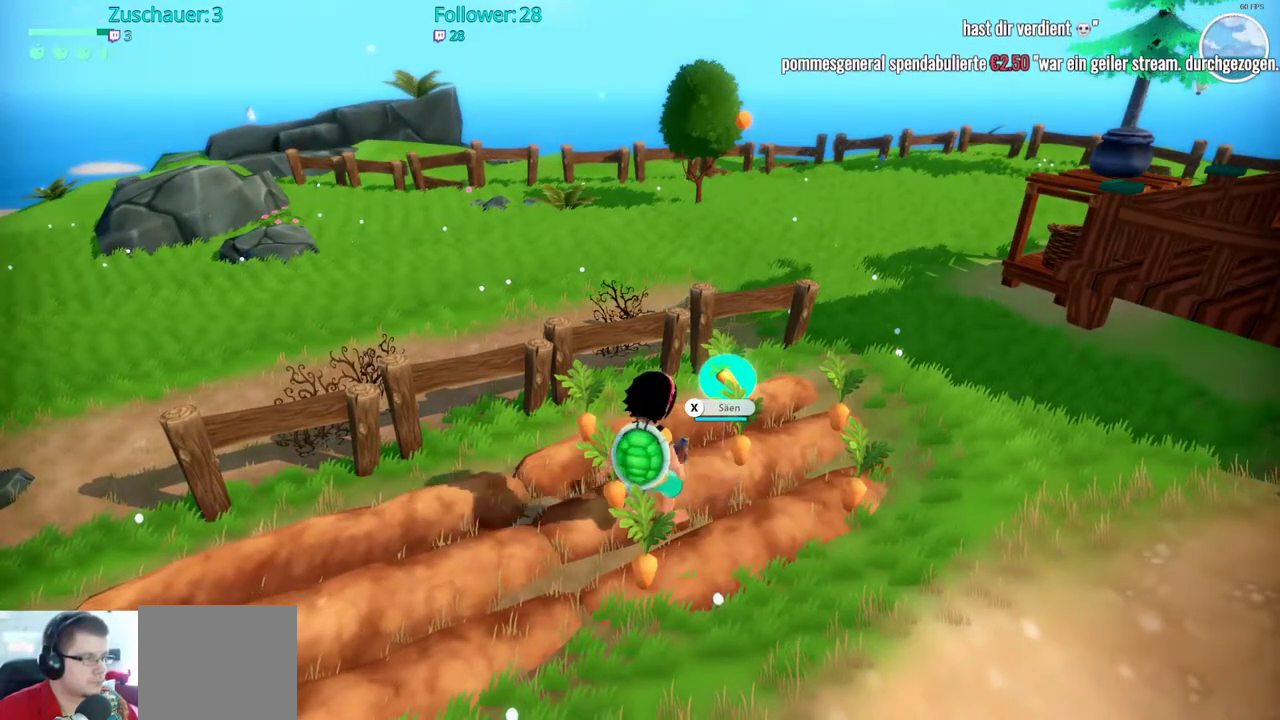
{"buttons": [], "left_stick": "center", "right_stick": "center", "events": []}
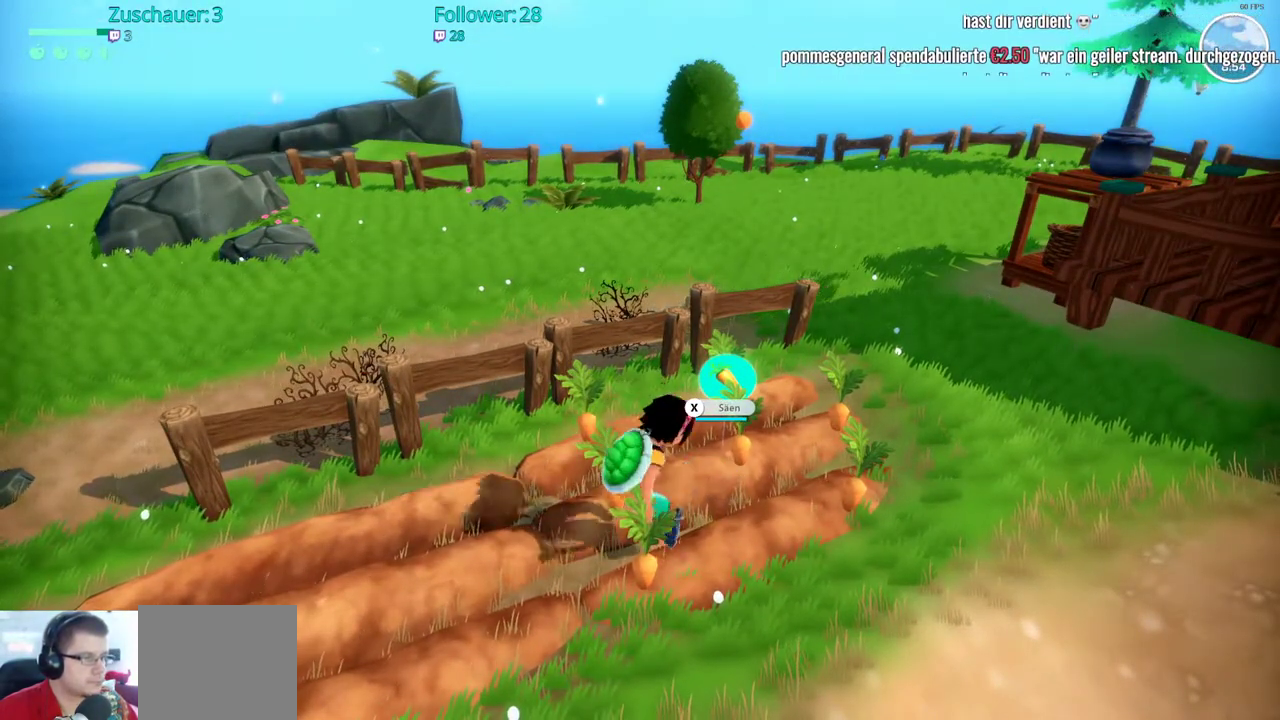
{"buttons": [], "left_stick": "center", "right_stick": "center", "events": []}
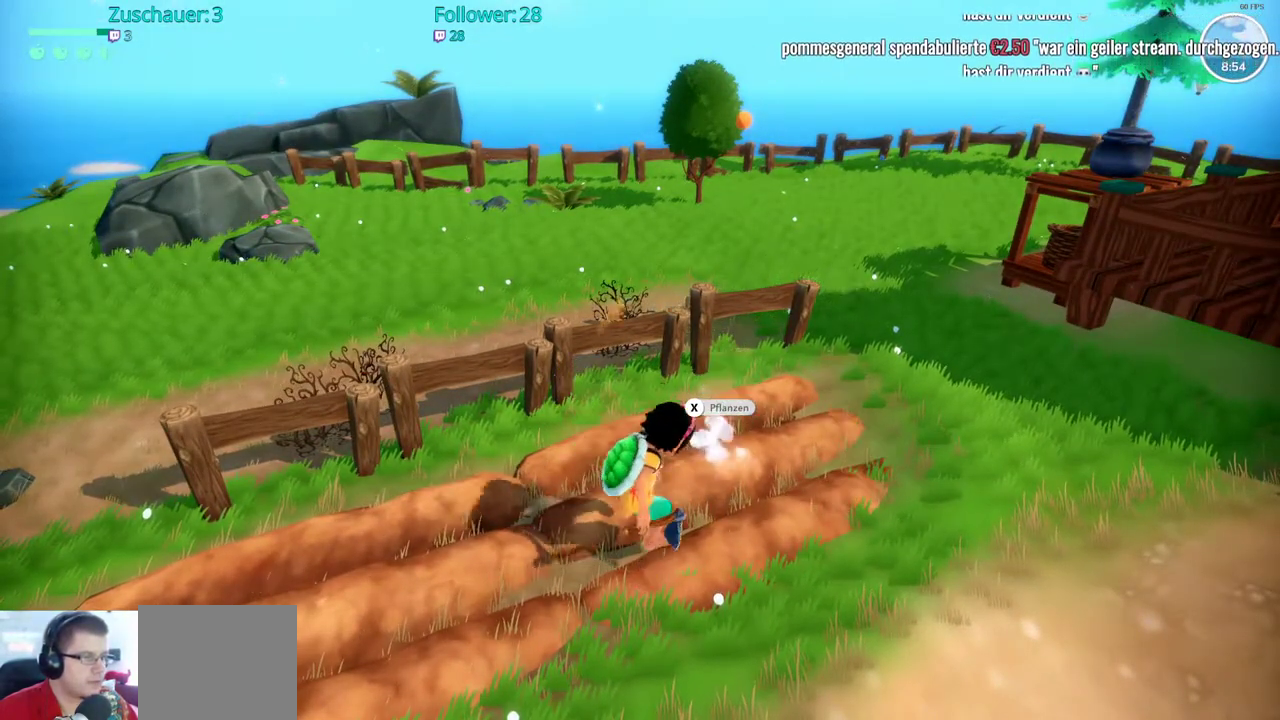
{"buttons": ["R2"], "left_stick": "up-right", "right_stick": "center", "events": [[200, "left_stick", "right"], [233, "R2", "down"], [283, "left_stick", "up-right"]]}
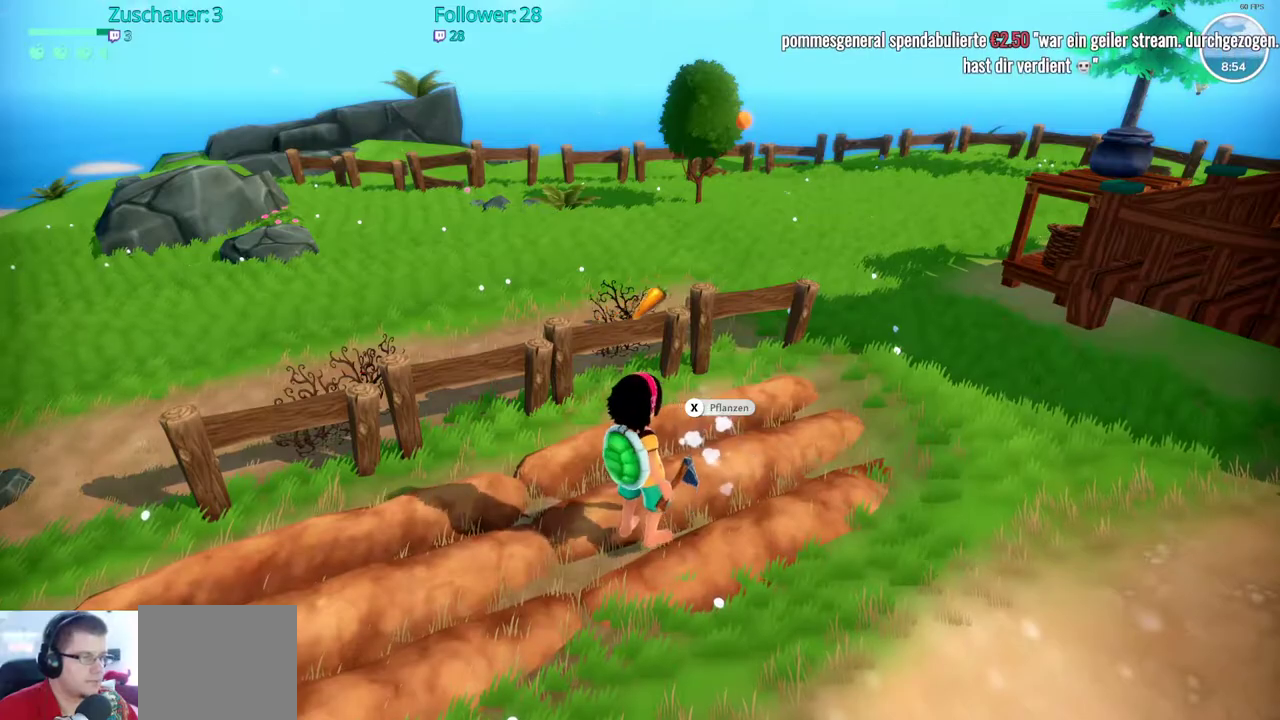
{"buttons": ["R2"], "left_stick": "up-right", "right_stick": "center", "events": []}
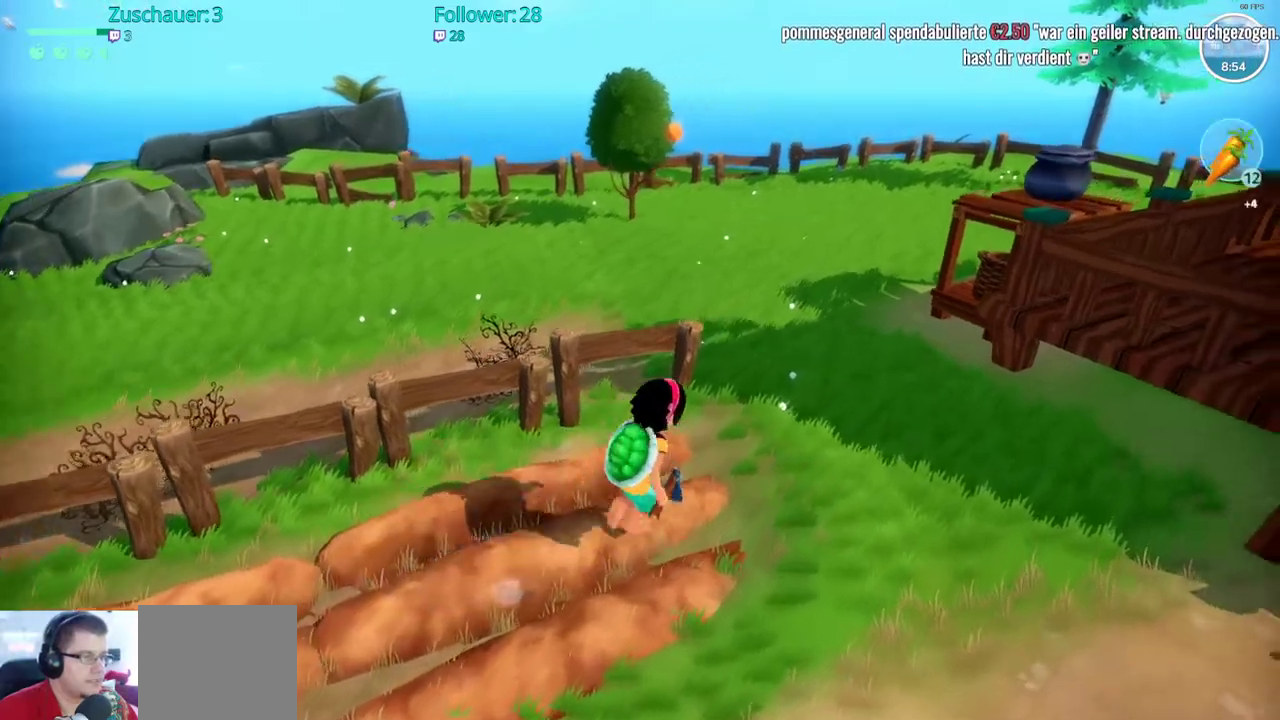
{"buttons": ["R2"], "left_stick": "up", "right_stick": "center", "events": [[250, "left_stick", "up"], [250, "right_stick", "right"], [483, "right_stick", "center"]]}
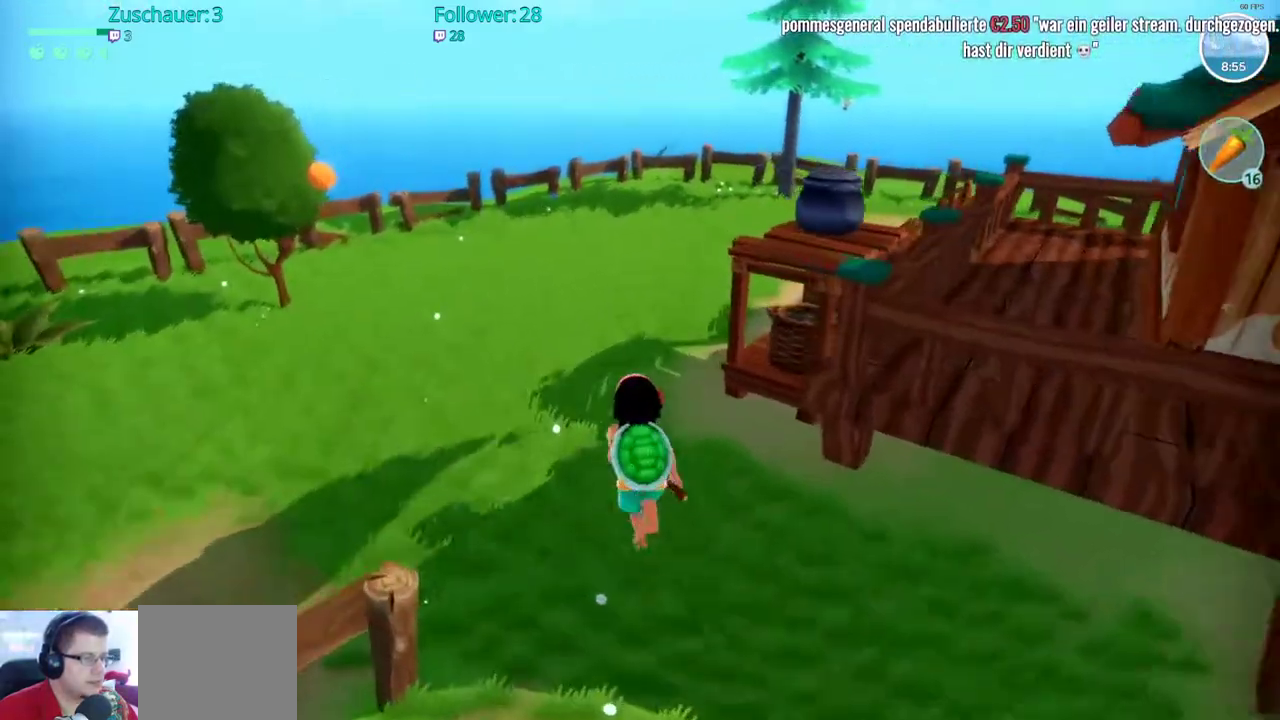
{"buttons": ["R2"], "left_stick": "up", "right_stick": "center", "events": []}